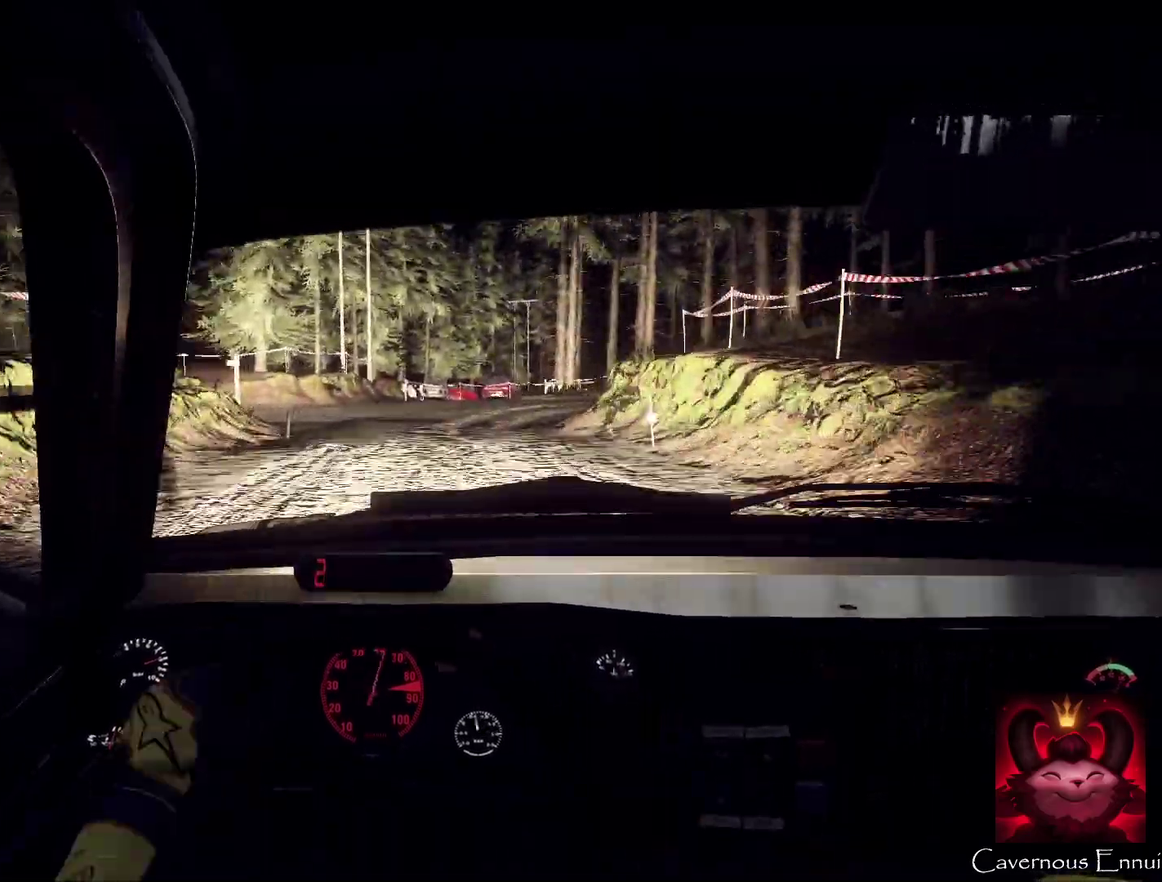
Gameplay with a controller (Xbox layout); each line is a JSON object with the inputs held at the frame after it (dt_ms = milliseconds from this image to that frame). "events" lists button and stick changes between this image and that frame as [ms after this image, input, new state], when the widget could be followed in between. Not read: L1 R1.
{"dt_ms": 300, "buttons": ["L2"], "left_stick": "right", "right_stick": "center", "events": [[33, "left_stick", "right"], [133, "L2", "down"], [133, "right_stick", "center"]]}
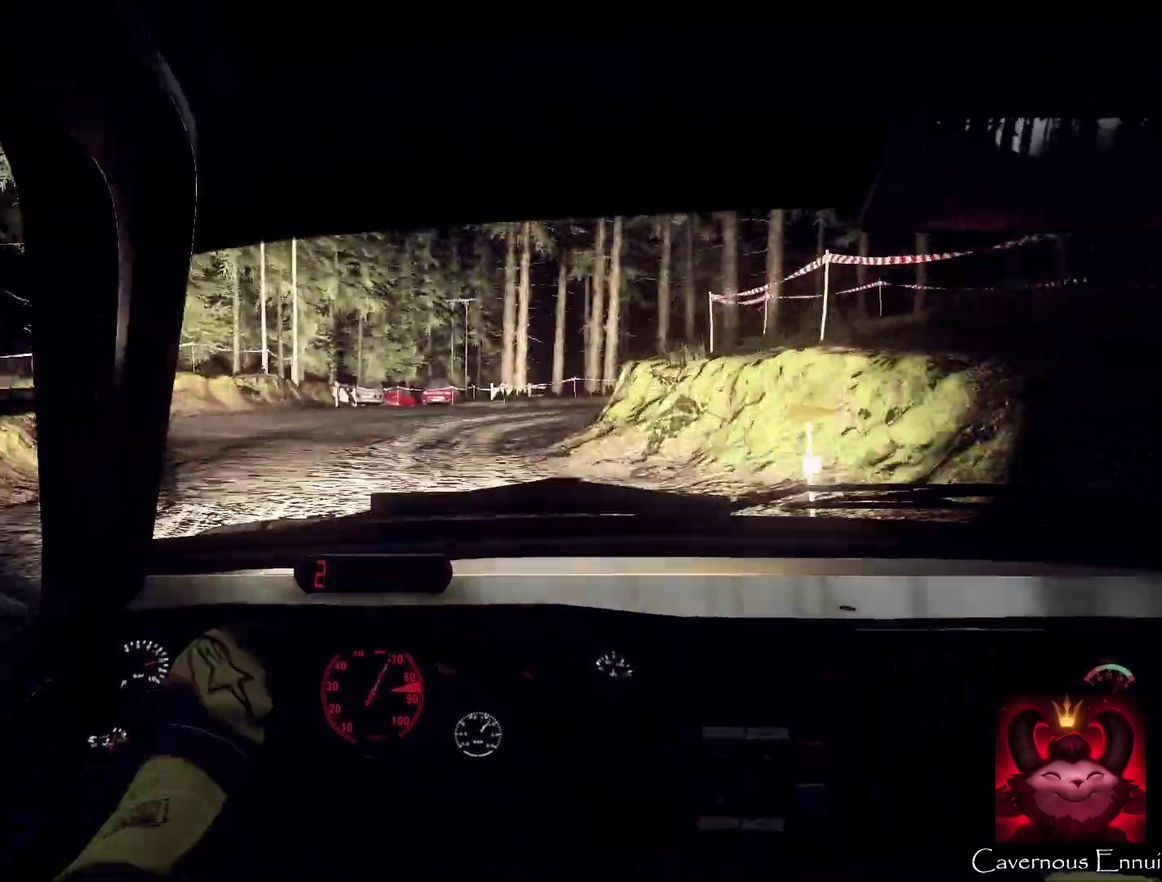
{"dt_ms": 600, "buttons": ["R2"], "left_stick": "center", "right_stick": "center", "events": [[100, "right_stick", "up"], [233, "L2", "up"], [233, "right_stick", "center"], [500, "R2", "down"], [500, "left_stick", "center"]]}
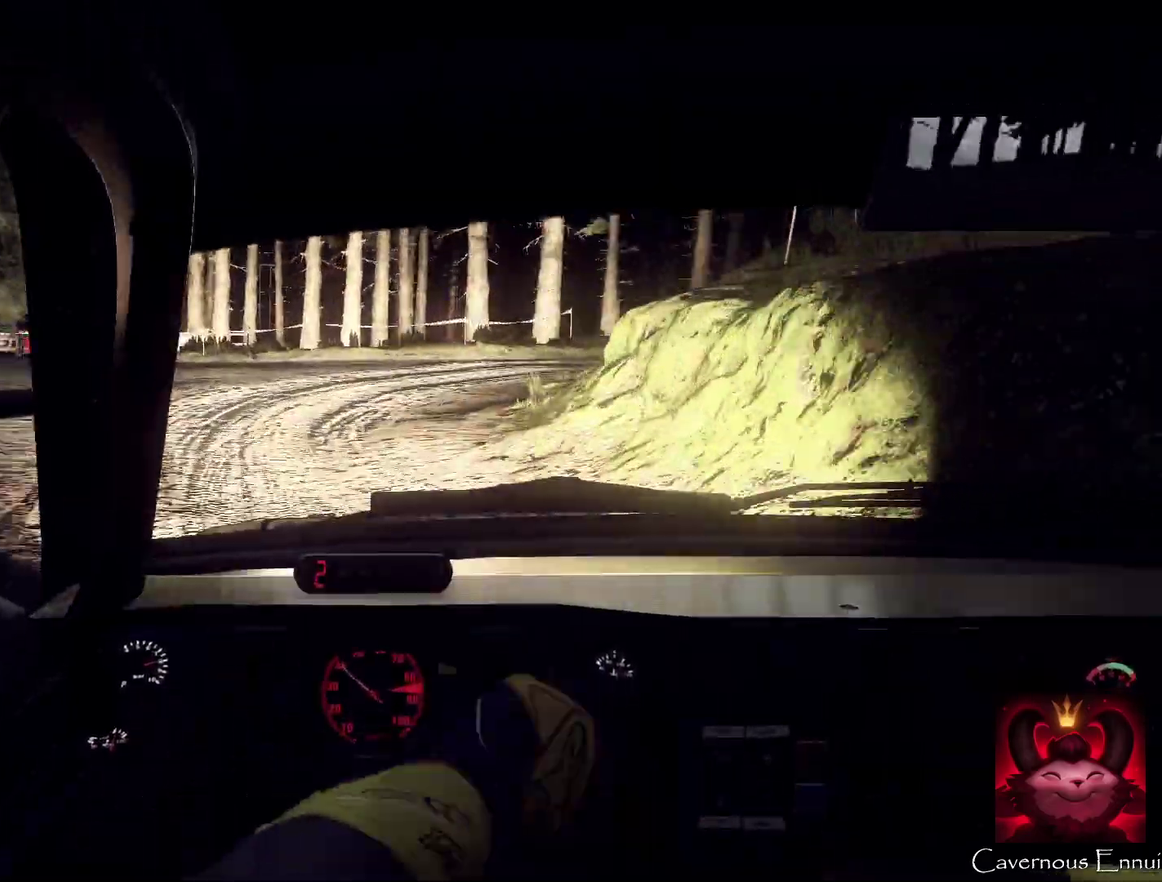
{"dt_ms": 400, "buttons": [], "left_stick": "center", "right_stick": "center", "events": [[67, "R2", "up"], [233, "right_stick", "up"], [267, "left_stick", "down-left"], [367, "left_stick", "center"], [367, "right_stick", "center"]]}
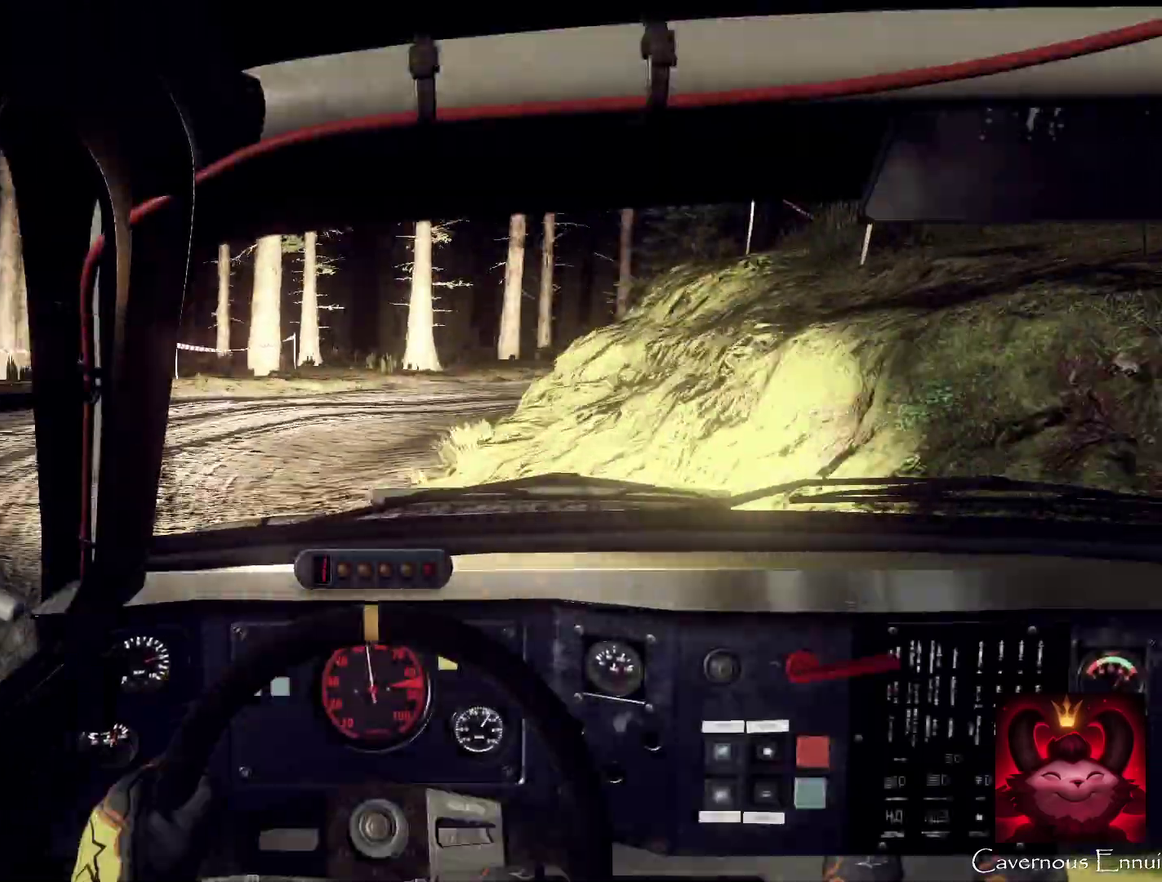
{"dt_ms": 300, "buttons": [], "left_stick": "center", "right_stick": "center", "events": [[133, "R2", "down"], [133, "left_stick", "right"], [167, "right_stick", "up"], [233, "R2", "up"], [267, "right_stick", "center"], [300, "left_stick", "center"]]}
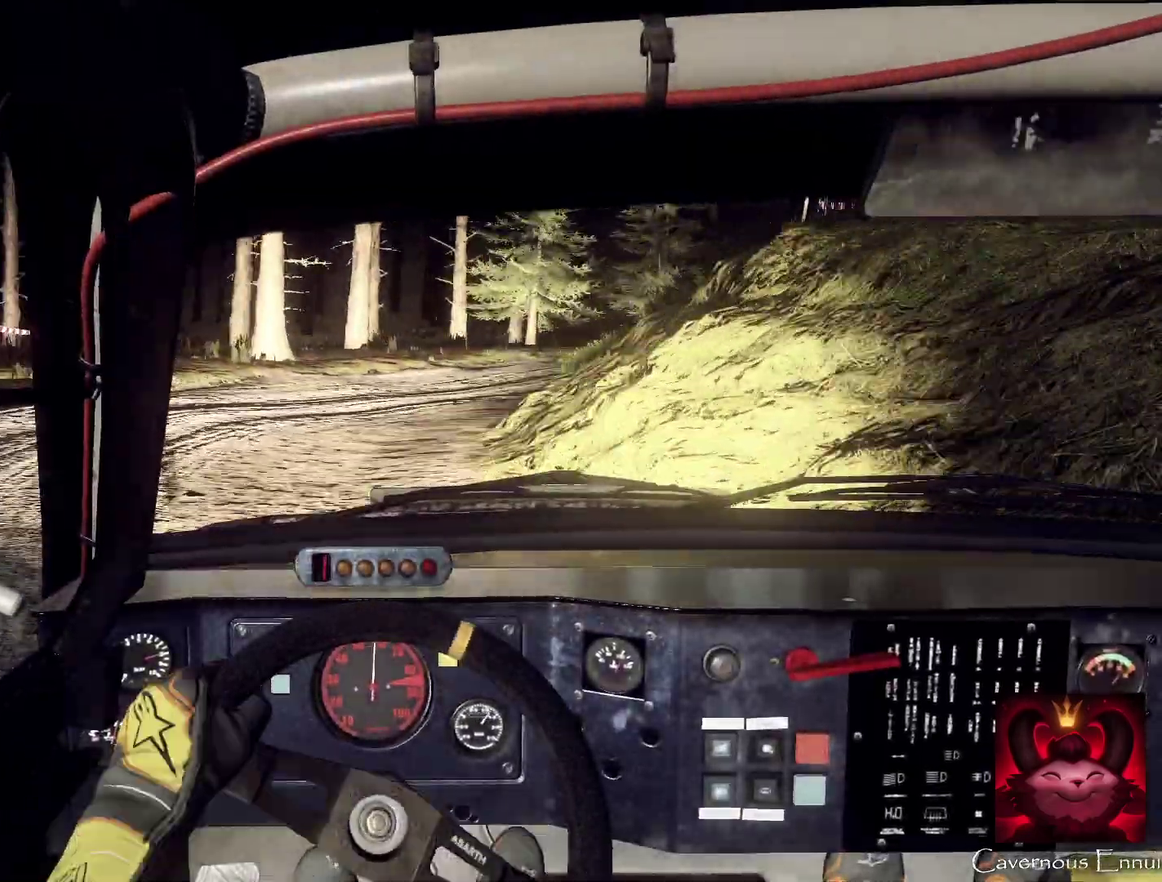
{"dt_ms": 800, "buttons": [], "left_stick": "center", "right_stick": "up", "events": [[233, "right_stick", "up"], [333, "left_stick", "right"], [333, "right_stick", "center"], [533, "right_stick", "up"], [633, "right_stick", "center"], [667, "left_stick", "center"], [800, "right_stick", "up"]]}
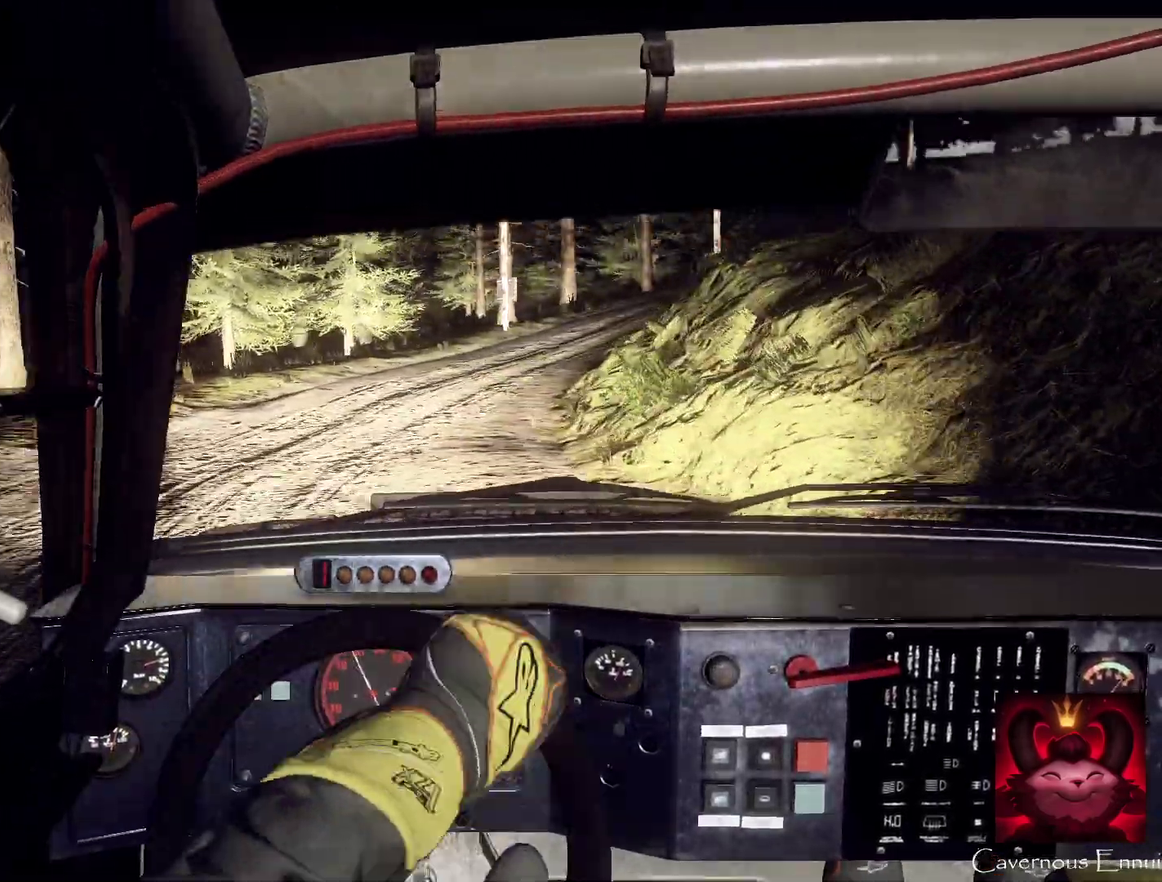
{"dt_ms": 400, "buttons": [], "left_stick": "center", "right_stick": "up", "events": [[267, "left_stick", "right"], [400, "left_stick", "center"]]}
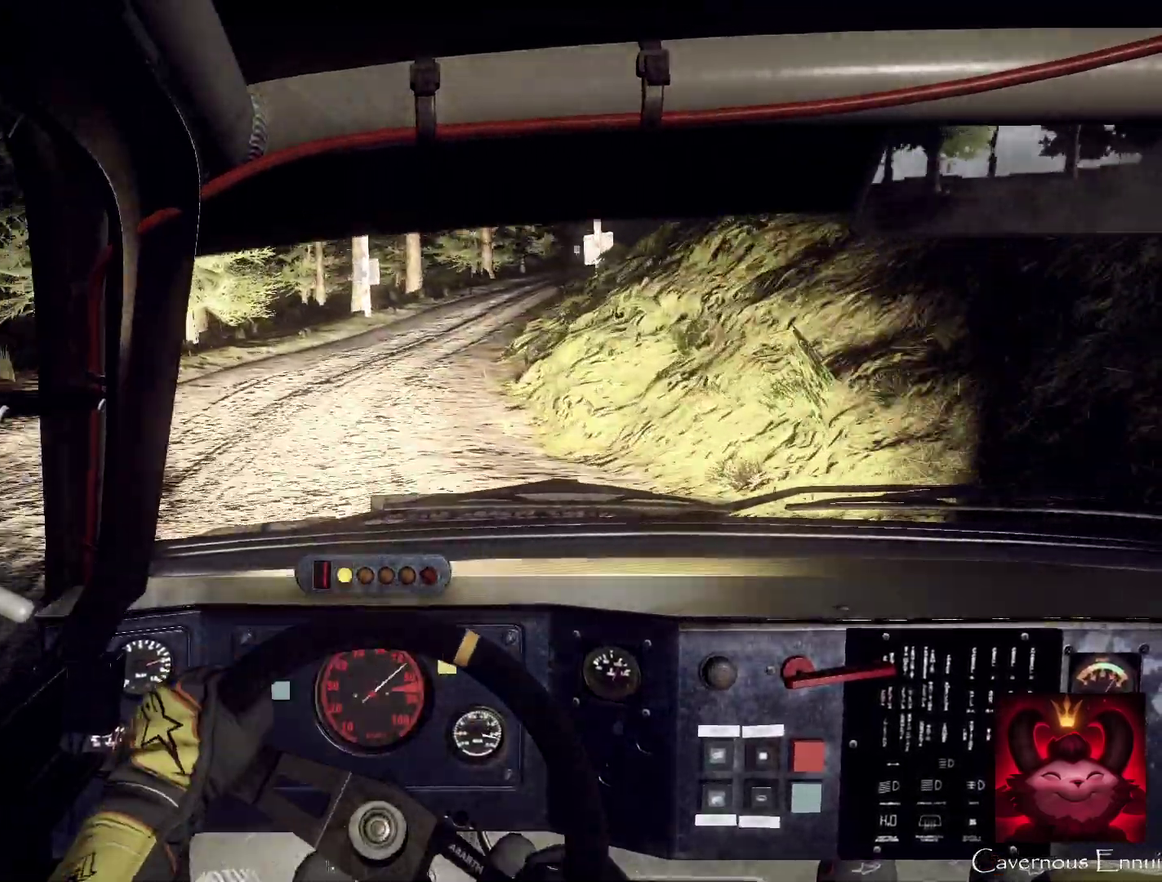
{"dt_ms": 400, "buttons": [], "left_stick": "center", "right_stick": "up", "events": []}
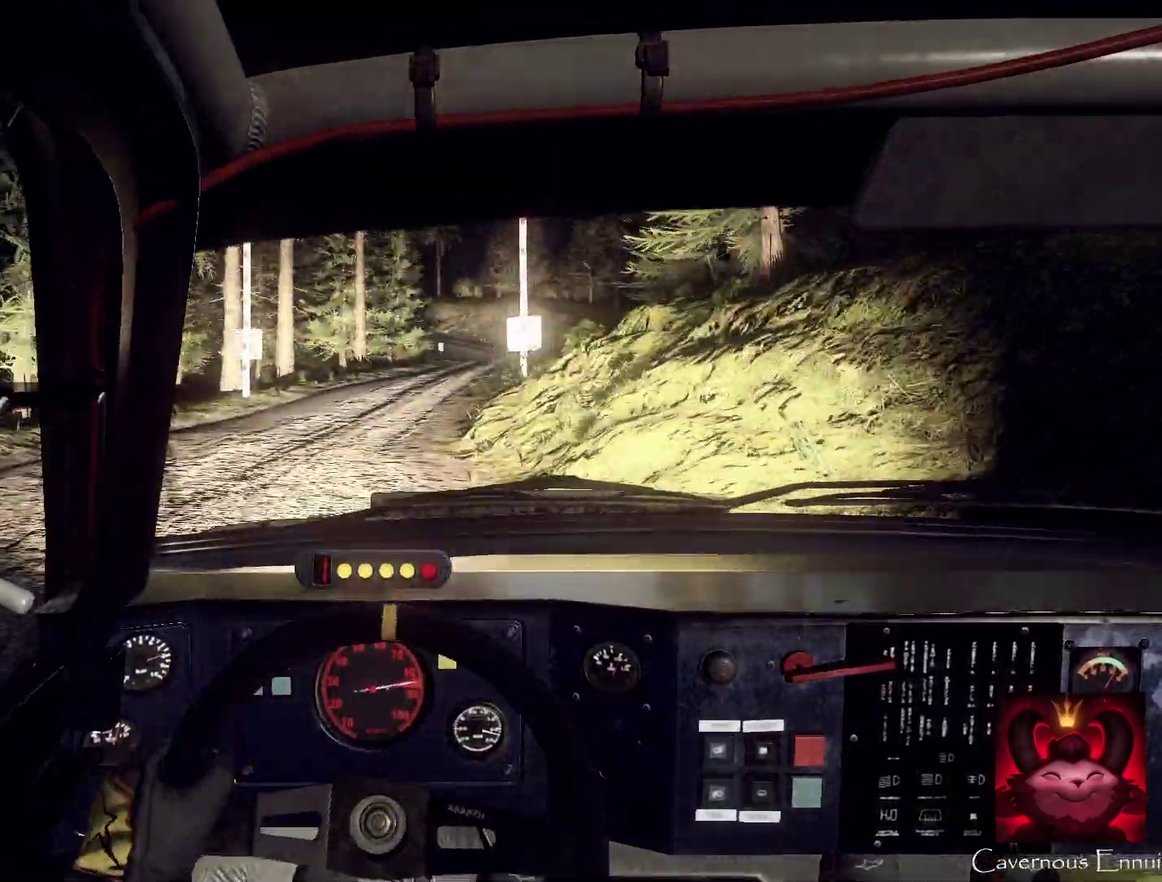
{"dt_ms": 600, "buttons": [], "left_stick": "center", "right_stick": "up"}
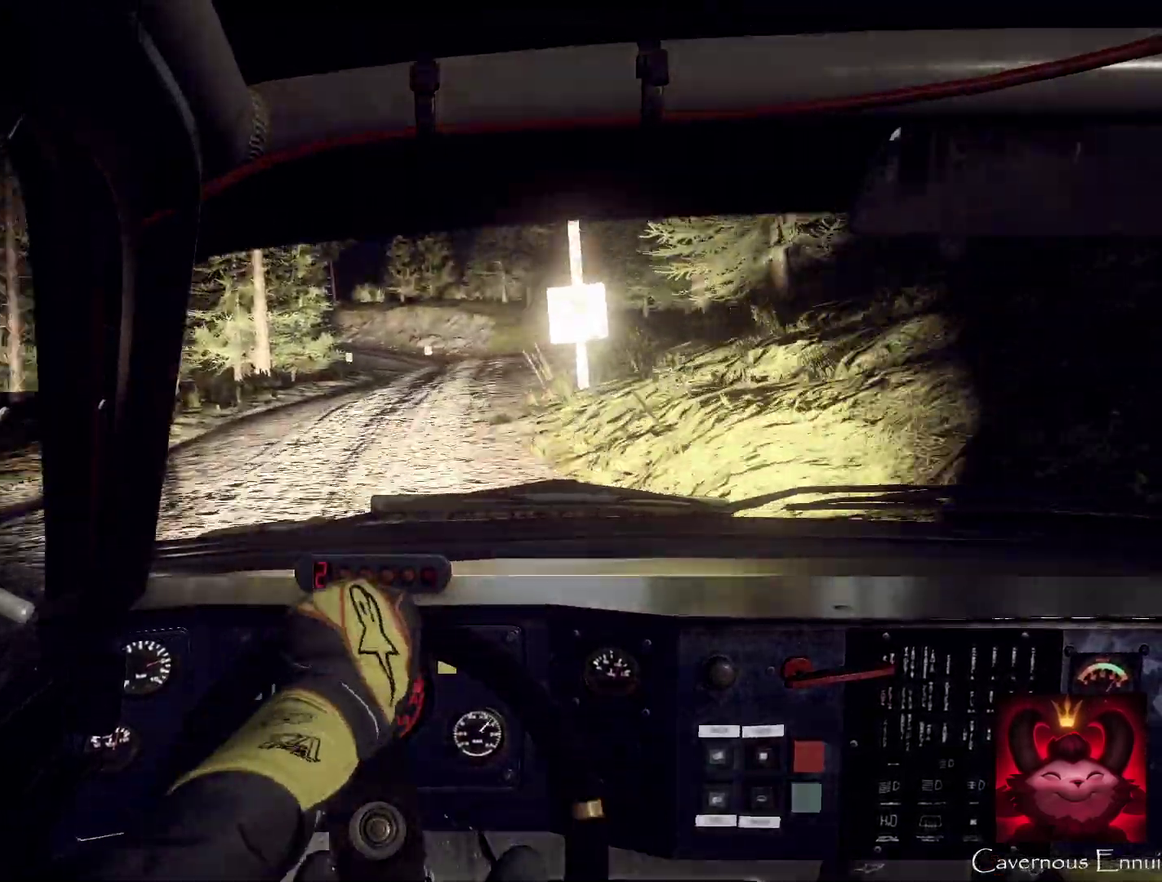
{"dt_ms": 400, "buttons": [], "left_stick": "down-left", "right_stick": "up", "events": [[267, "left_stick", "left"], [333, "left_stick", "down-left"]]}
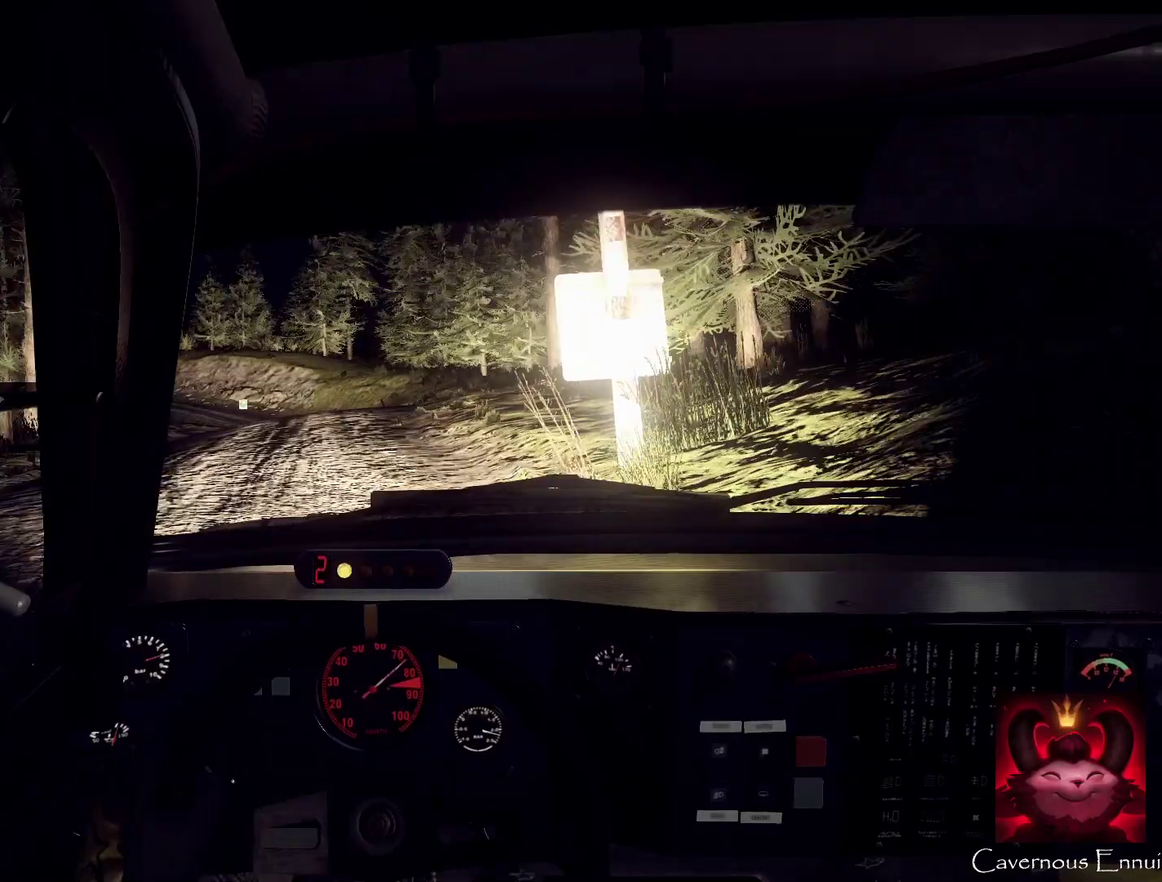
{"dt_ms": 600, "buttons": [], "left_stick": "right", "right_stick": "up", "events": [[100, "left_stick", "center"], [467, "left_stick", "right"]]}
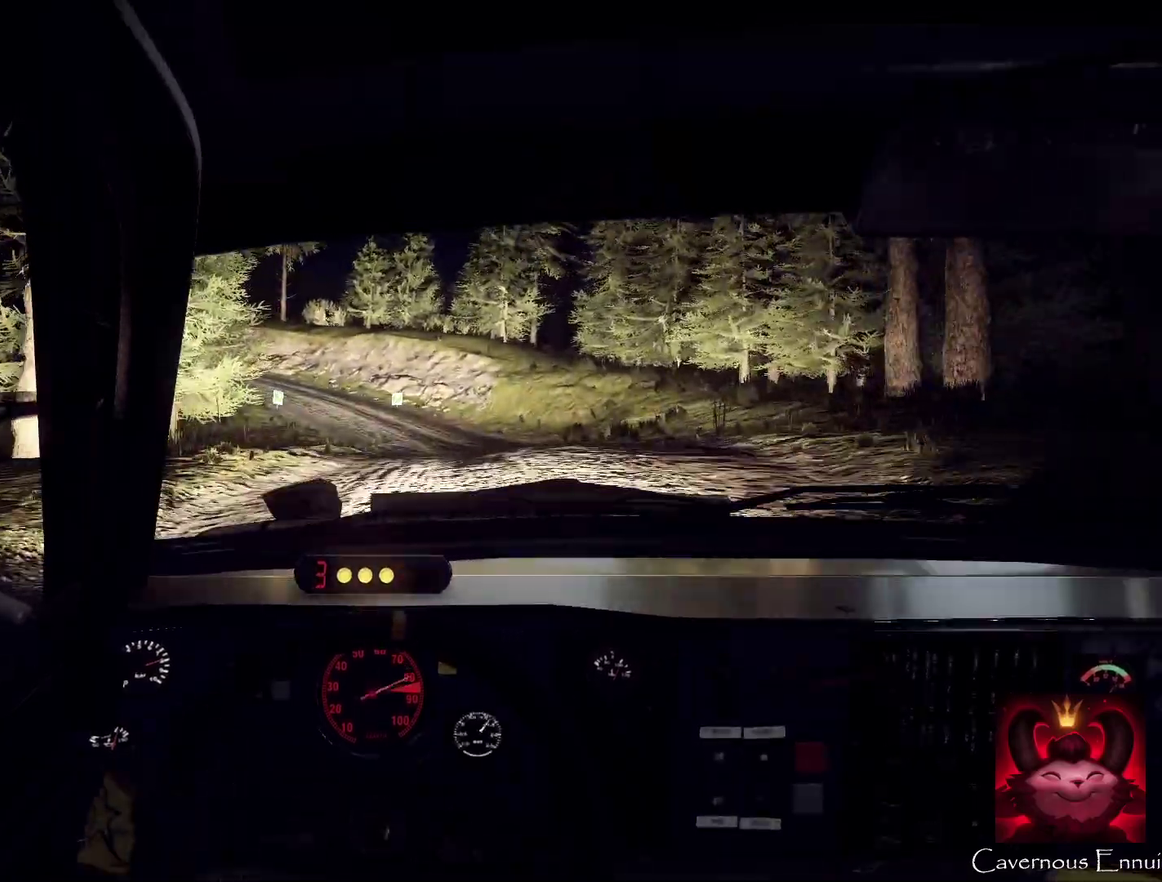
{"dt_ms": 700, "buttons": [], "left_stick": "left", "right_stick": "center", "events": [[33, "left_stick", "center"], [267, "left_stick", "down-left"], [367, "L2", "down"], [600, "left_stick", "left"], [633, "L2", "up"], [667, "right_stick", "center"]]}
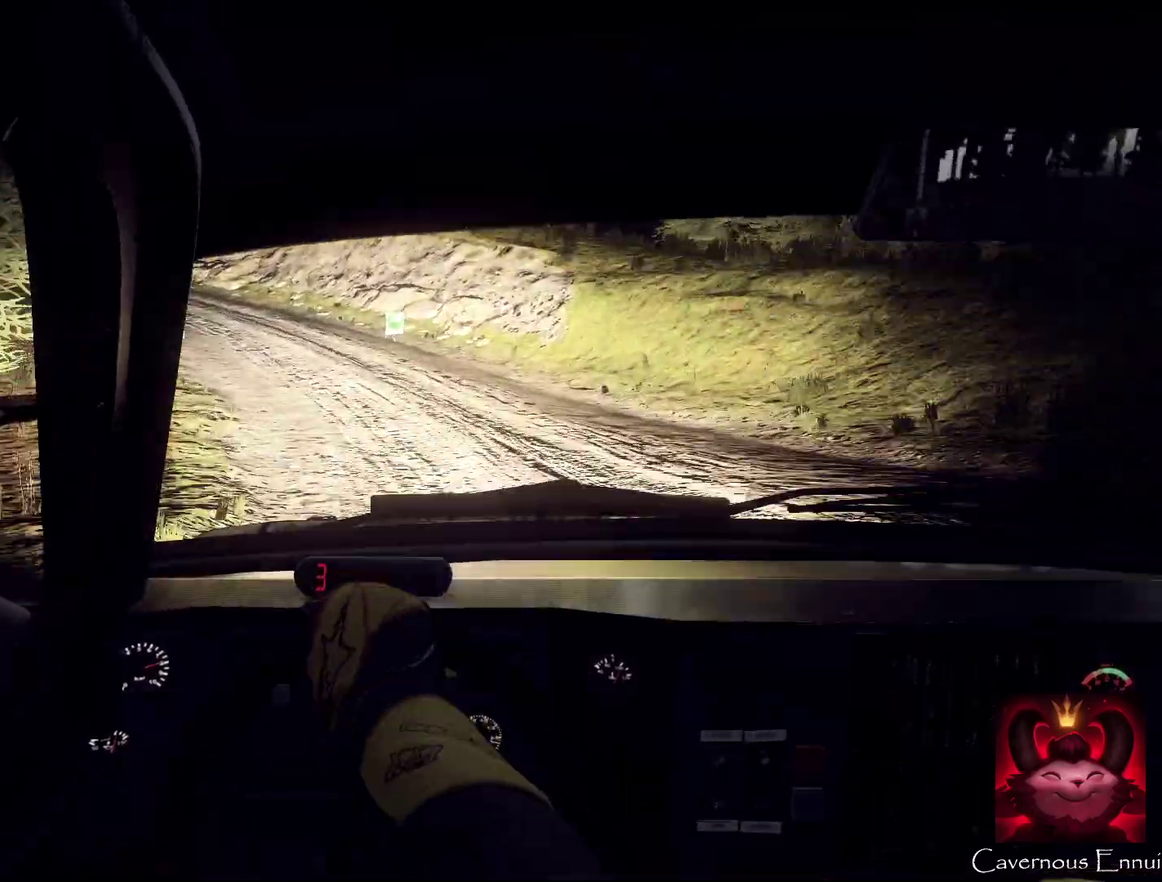
{"dt_ms": 300, "buttons": ["L2"], "left_stick": "left", "right_stick": "center", "events": [[33, "L2", "down"], [100, "right_stick", "up"], [133, "L2", "up"], [233, "L2", "down"], [233, "right_stick", "center"]]}
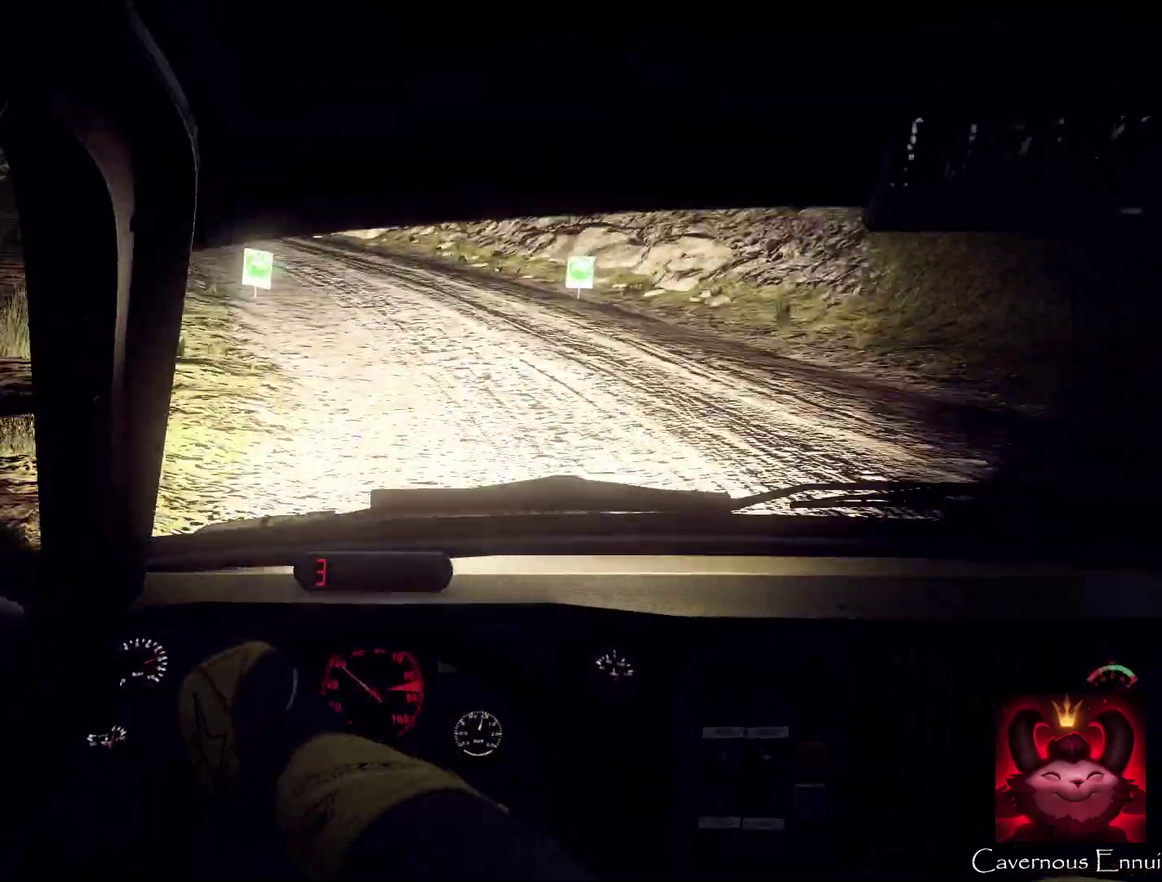
{"dt_ms": 500, "buttons": [], "left_stick": "center", "right_stick": "up", "events": [[33, "L2", "up"], [33, "left_stick", "center"], [233, "left_stick", "right"], [400, "right_stick", "up"], [467, "left_stick", "center"]]}